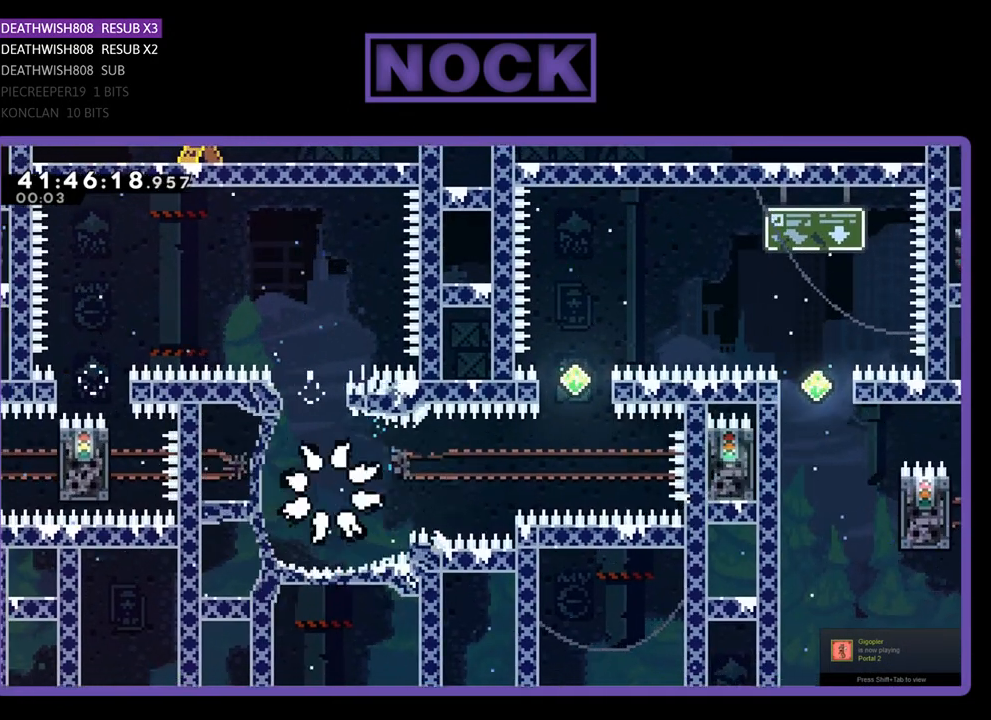
Gameplay with a controller (PlayStation layout); each line is a JSON object with the inputs held at the frame after it. "events" lists button and stick changes between this image and that frame as [ms after this image, input, new state], when the widget could be followed in between. Not read: right_stick.
{"buttons": [], "left_stick": "center", "events": [[33, "CIRCLE", "up"], [33, "DPAD_UP", "up"], [67, "DPAD_RIGHT", "up"], [100, "R2", "up"]]}
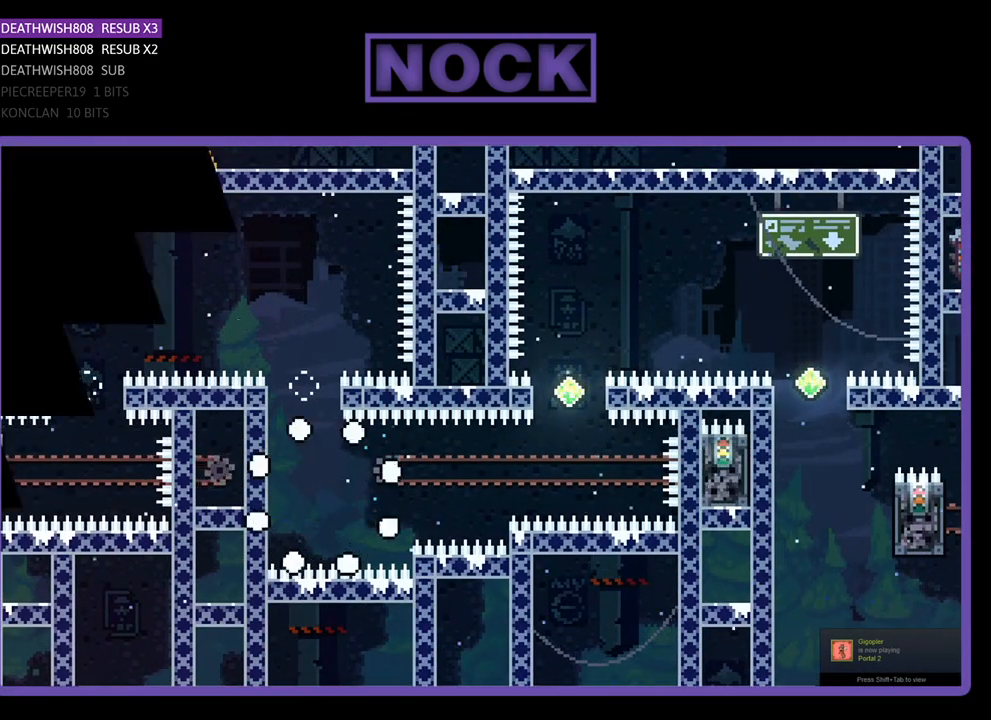
{"buttons": ["R2"], "left_stick": "center", "events": [[367, "R2", "down"]]}
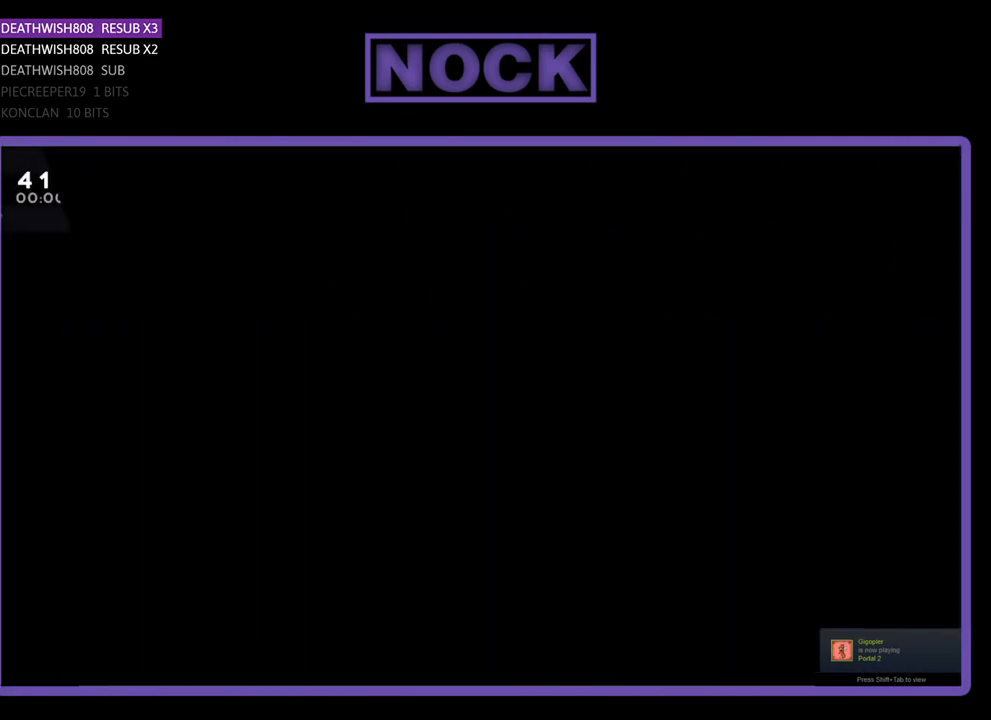
{"buttons": ["R2", "DPAD_RIGHT"], "left_stick": "center", "events": [[333, "DPAD_RIGHT", "down"]]}
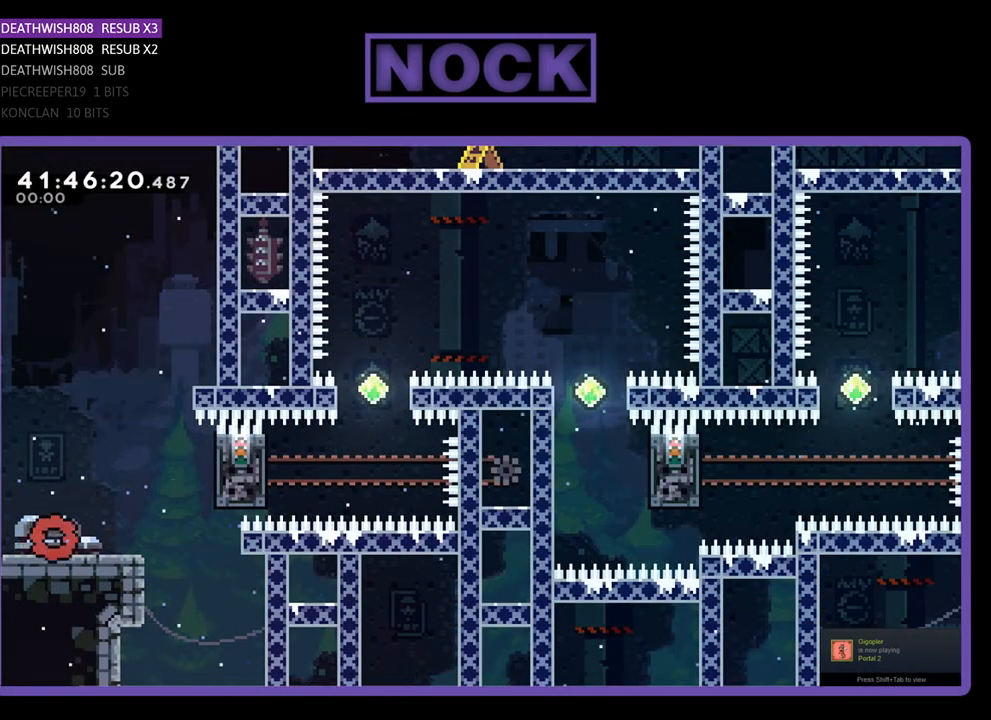
{"buttons": ["CROSS", "R2", "DPAD_RIGHT"], "left_stick": "center", "events": [[300, "CROSS", "down"]]}
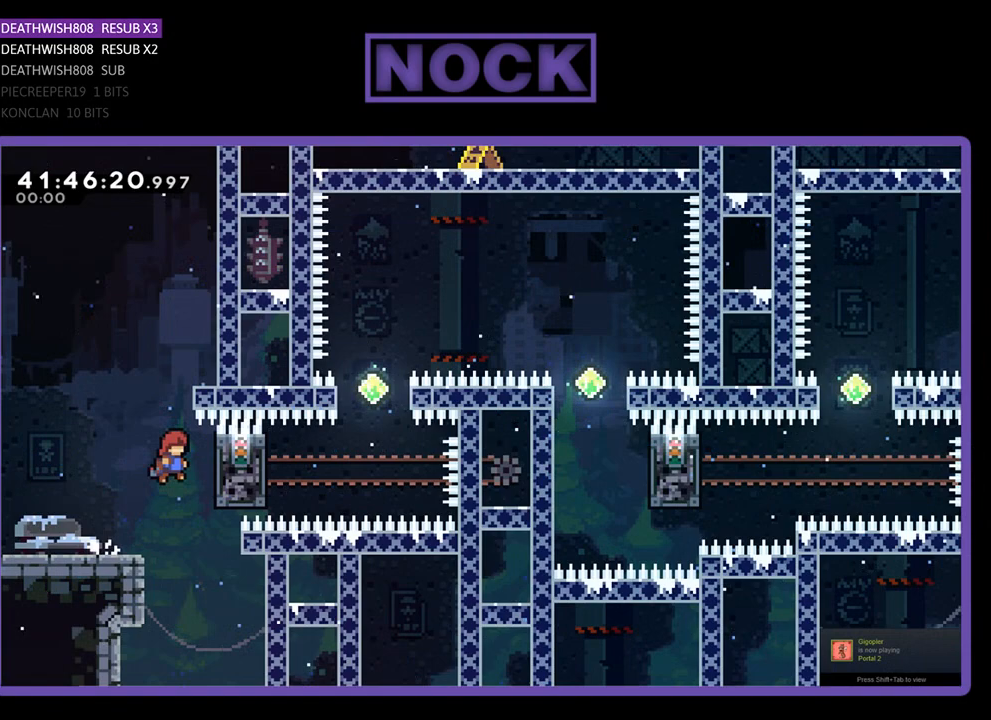
{"buttons": ["R2", "DPAD_UP"], "left_stick": "center", "events": [[67, "CROSS", "up"], [300, "DPAD_RIGHT", "up"], [500, "DPAD_UP", "down"]]}
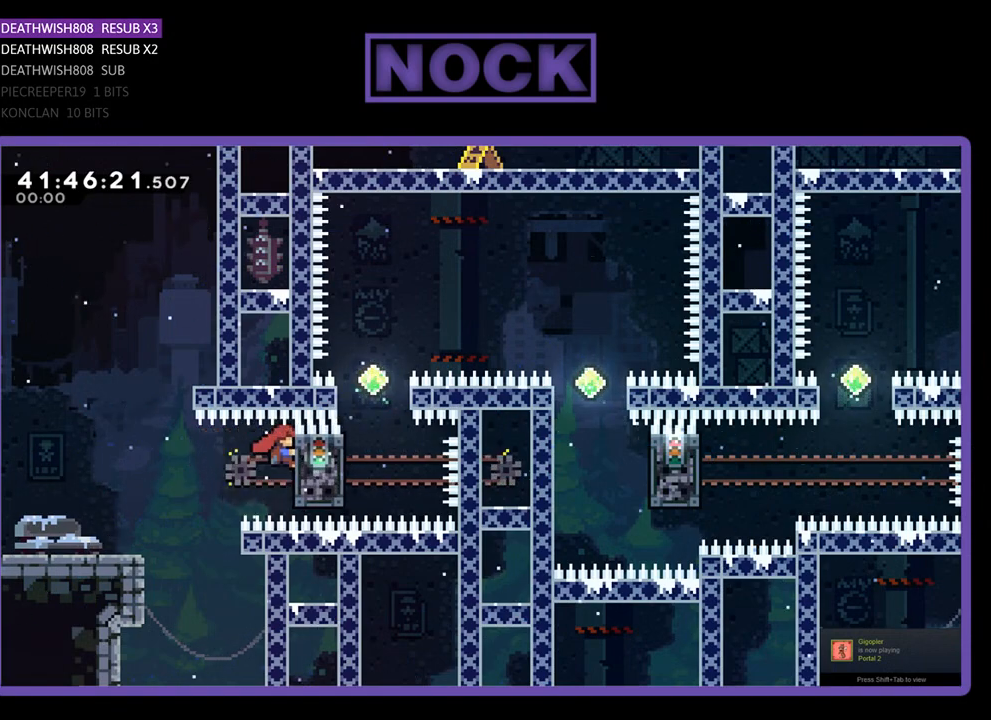
{"buttons": ["R2", "DPAD_UP", "DPAD_RIGHT"], "left_stick": "center", "events": [[100, "CIRCLE", "down"], [267, "DPAD_RIGHT", "down"], [367, "CIRCLE", "up"], [400, "DPAD_UP", "up"], [433, "DPAD_UP", "down"]]}
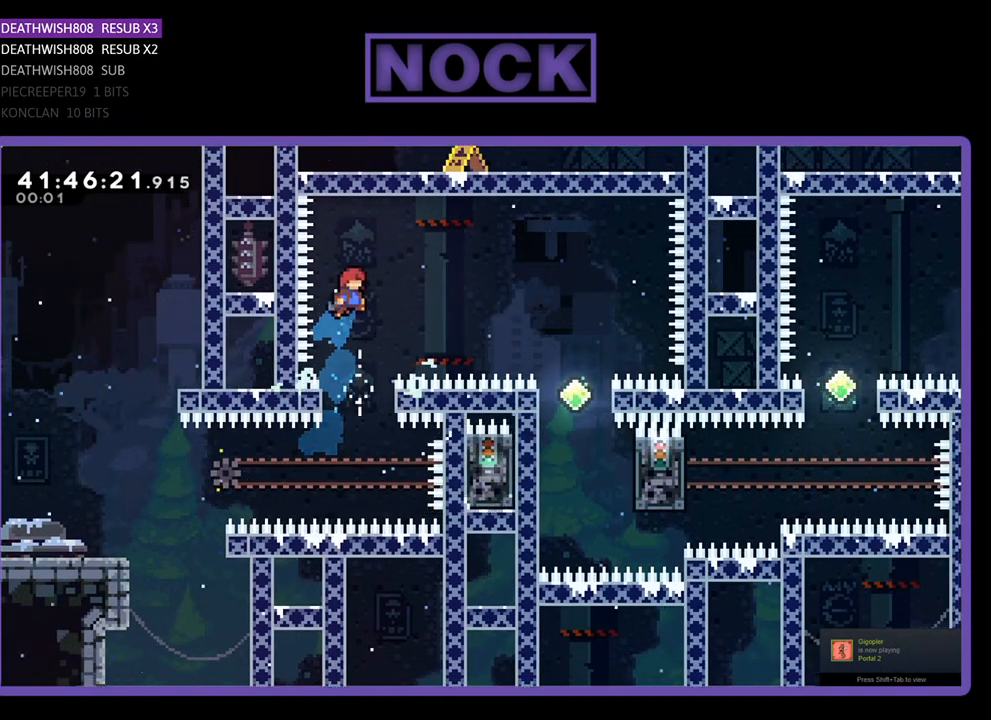
{"buttons": ["R2"], "left_stick": "center", "events": [[233, "CIRCLE", "down"], [267, "DPAD_UP", "up"], [367, "CIRCLE", "up"], [467, "DPAD_RIGHT", "up"]]}
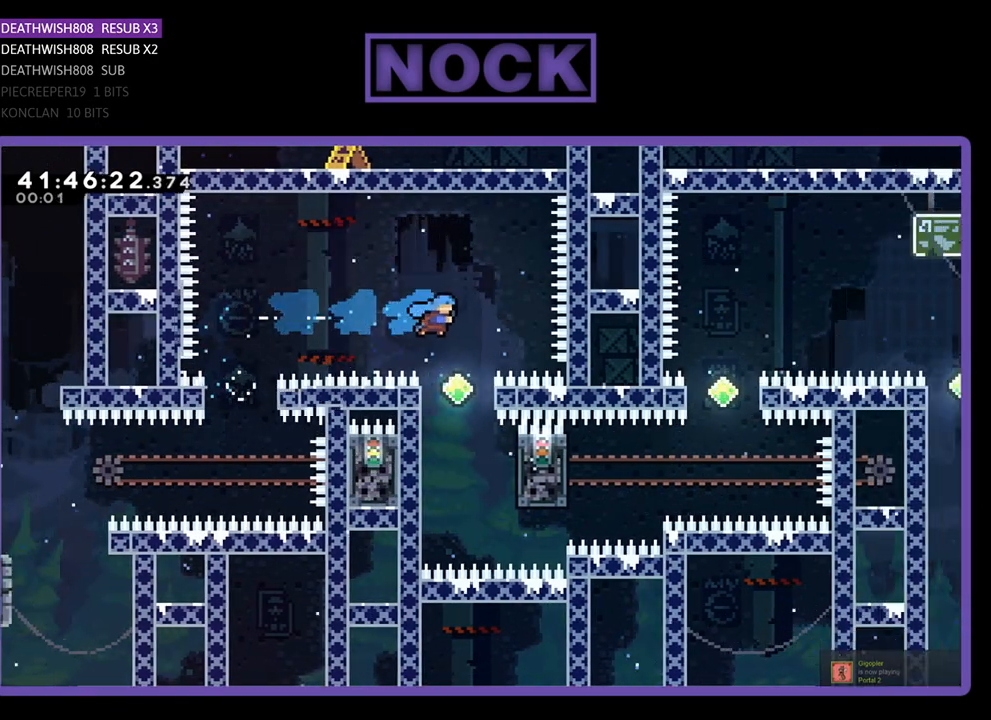
{"buttons": ["R2", "DPAD_UP", "DPAD_RIGHT"], "left_stick": "center", "events": [[100, "DPAD_LEFT", "down"], [267, "DPAD_LEFT", "up"], [400, "DPAD_RIGHT", "down"], [400, "DPAD_UP", "down"]]}
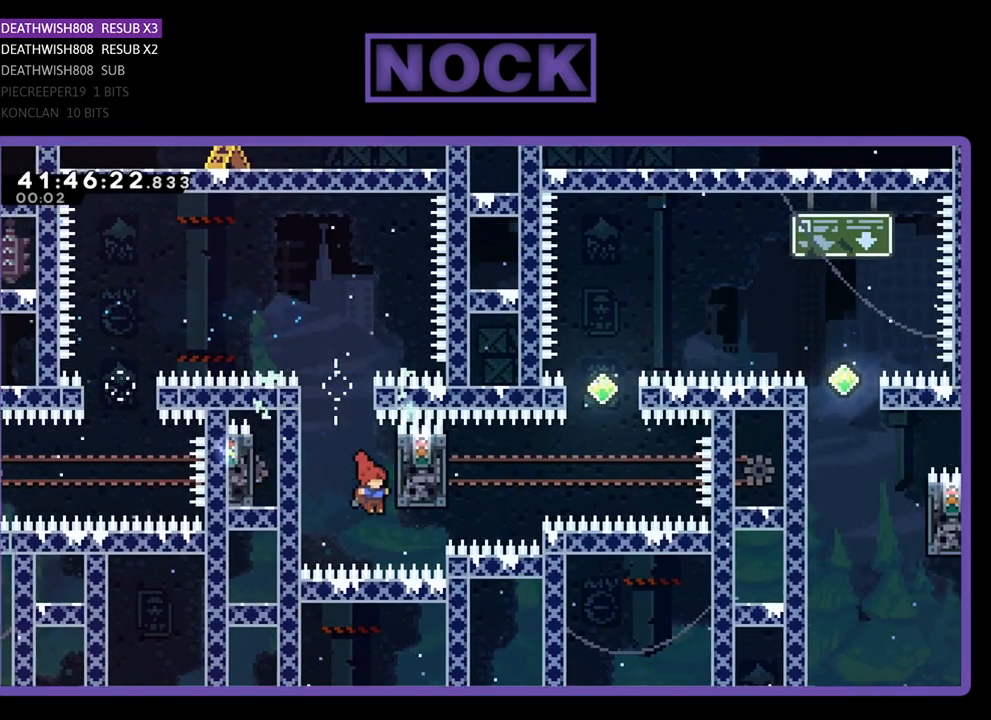
{"buttons": ["R2"], "left_stick": "center", "events": [[400, "DPAD_RIGHT", "up"], [433, "DPAD_UP", "up"]]}
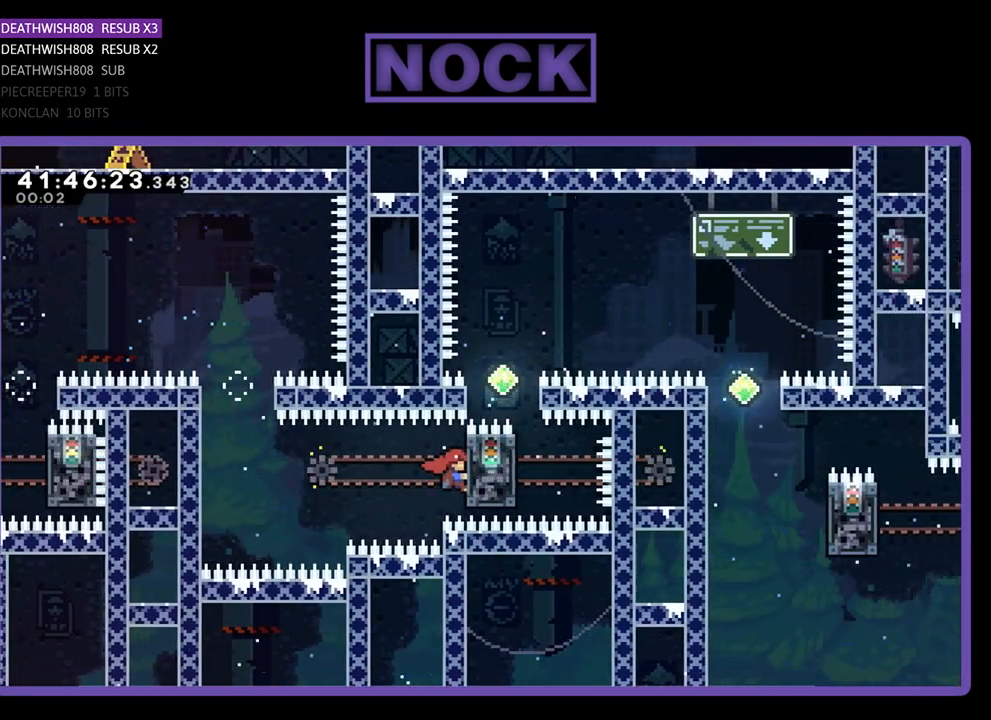
{"buttons": ["R2"], "left_stick": "center", "events": [[33, "CROSS", "down"], [67, "DPAD_RIGHT", "down"], [67, "DPAD_UP", "down"], [233, "DPAD_RIGHT", "up"], [267, "CROSS", "up"], [400, "DPAD_UP", "up"]]}
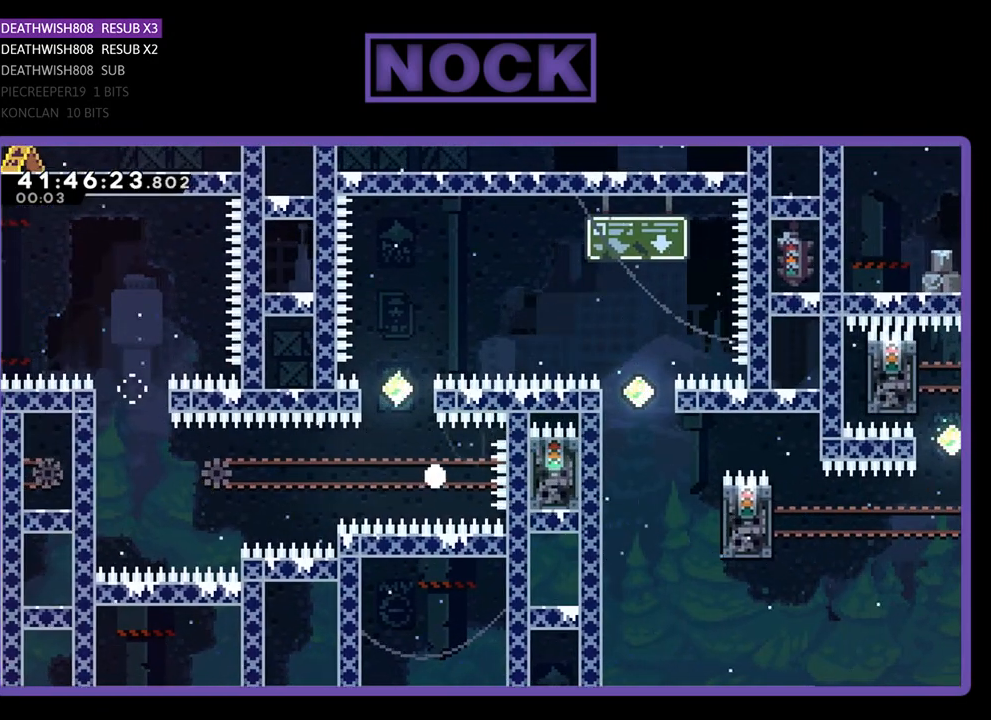
{"buttons": [], "left_stick": "center", "events": [[67, "DPAD_LEFT", "down"], [133, "R2", "up"], [167, "DPAD_LEFT", "up"]]}
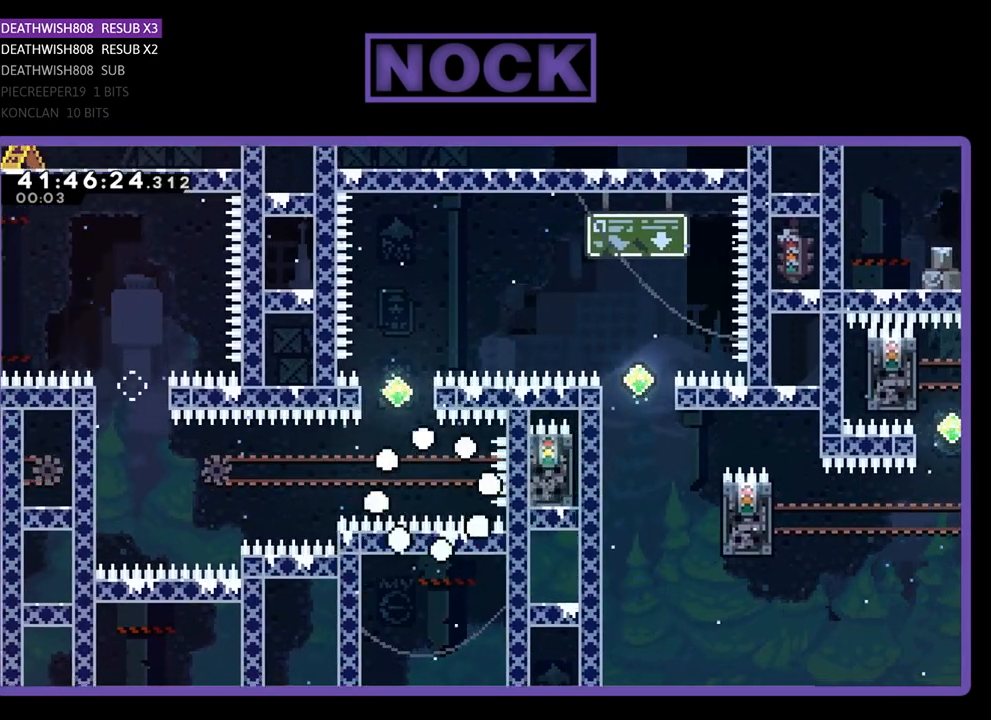
{"buttons": [], "left_stick": "center", "events": []}
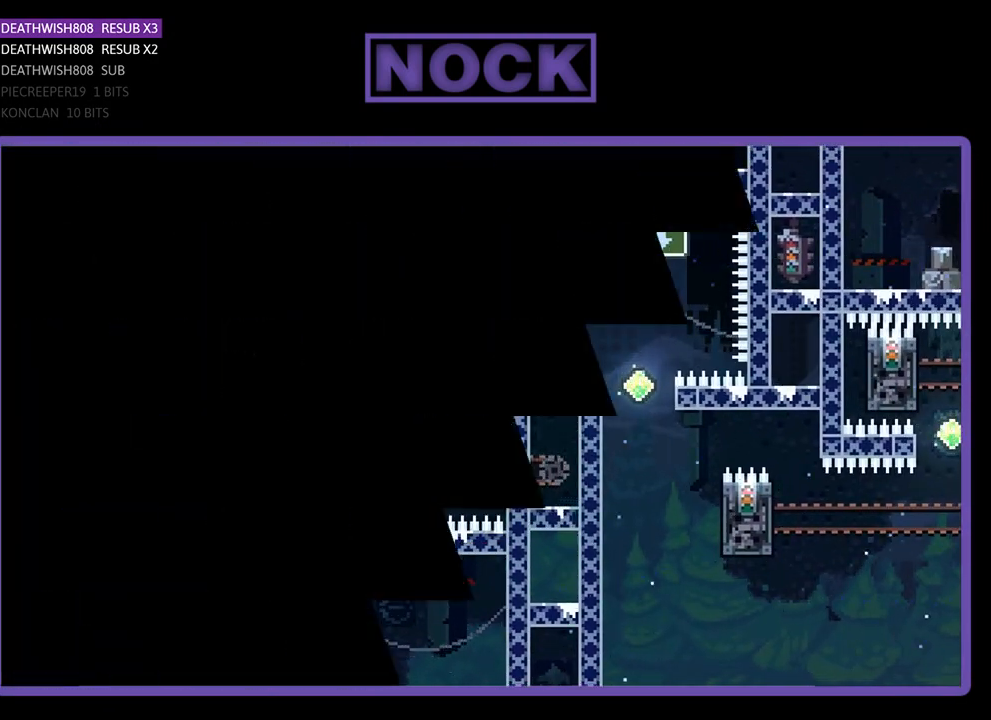
{"buttons": [], "left_stick": "center", "events": []}
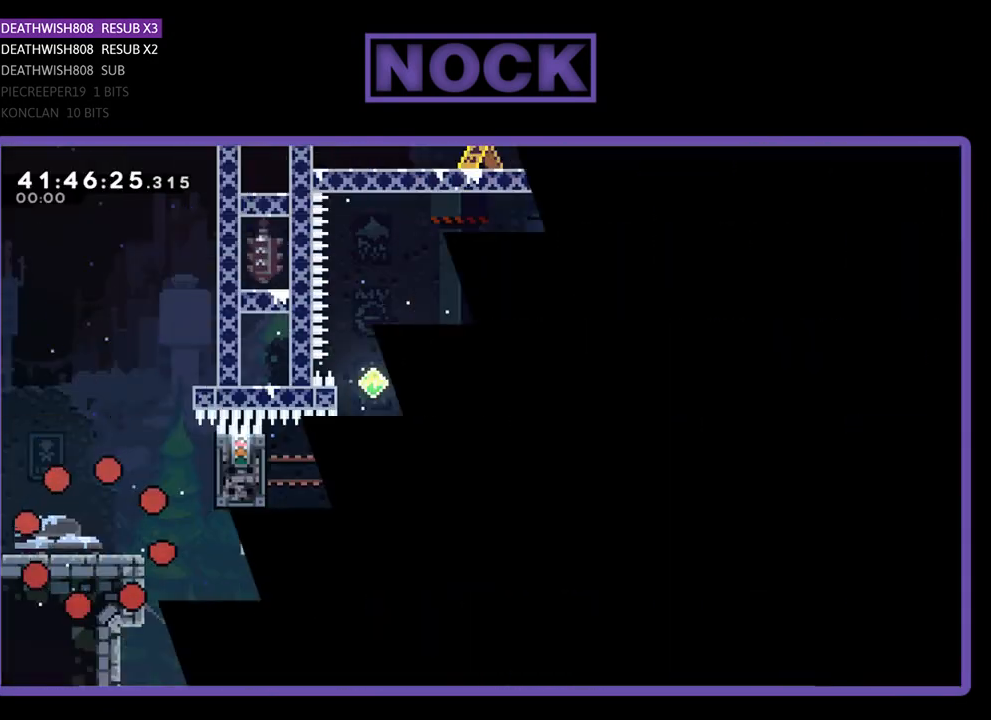
{"buttons": ["R2", "DPAD_RIGHT"], "left_stick": "center", "events": [[333, "DPAD_RIGHT", "down"], [367, "R2", "down"]]}
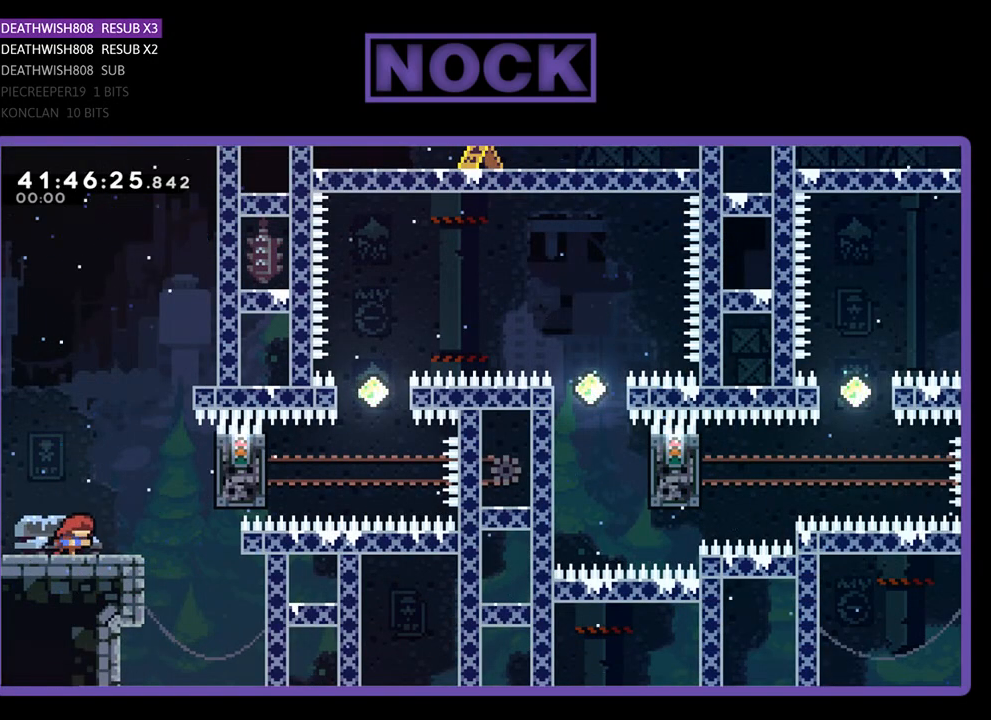
{"buttons": ["R2", "DPAD_RIGHT"], "left_stick": "center", "events": [[200, "CROSS", "down"], [400, "CROSS", "up"]]}
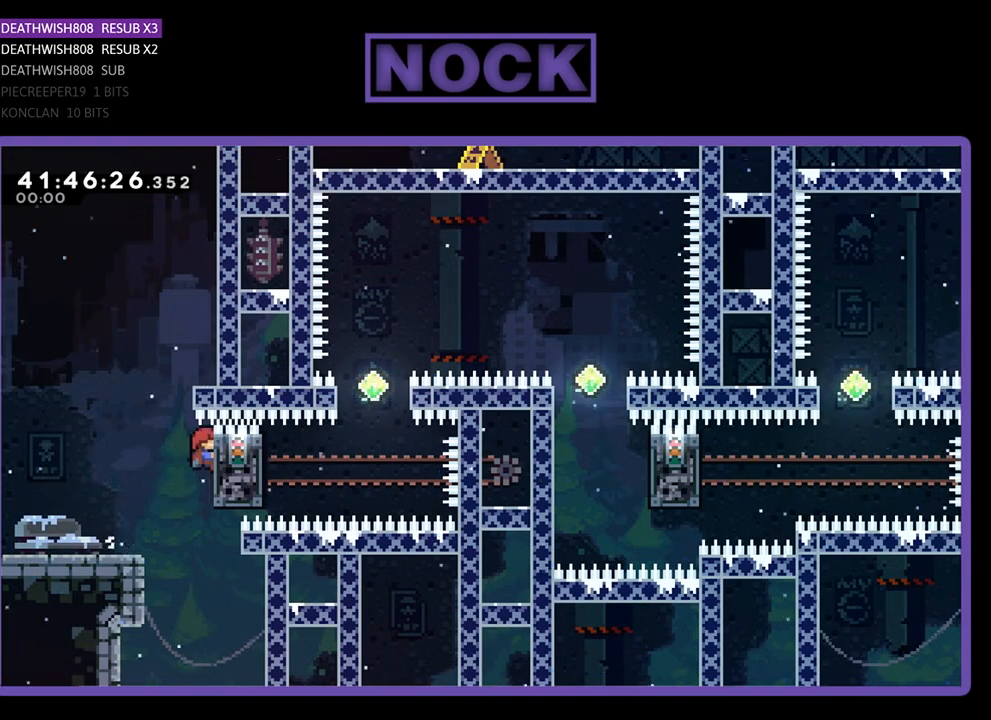
{"buttons": ["CIRCLE", "R2", "DPAD_UP"], "left_stick": "center", "events": [[100, "DPAD_RIGHT", "up"], [433, "CIRCLE", "down"], [433, "DPAD_UP", "down"]]}
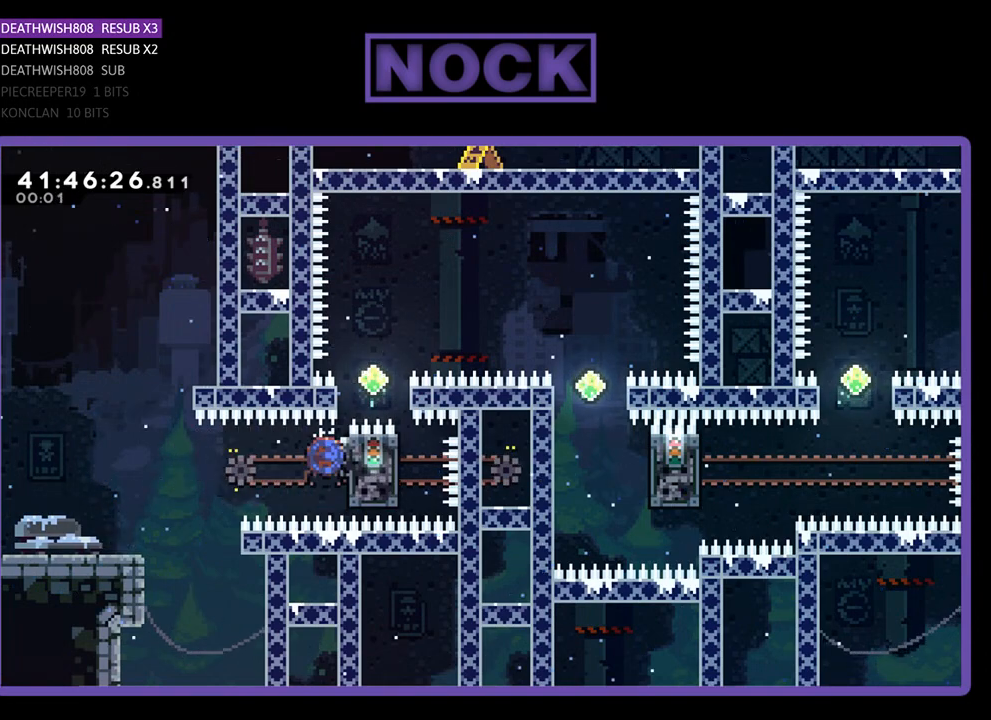
{"buttons": ["R2", "DPAD_RIGHT"], "left_stick": "center", "events": [[167, "DPAD_RIGHT", "down"], [200, "CIRCLE", "up"], [267, "DPAD_UP", "up"]]}
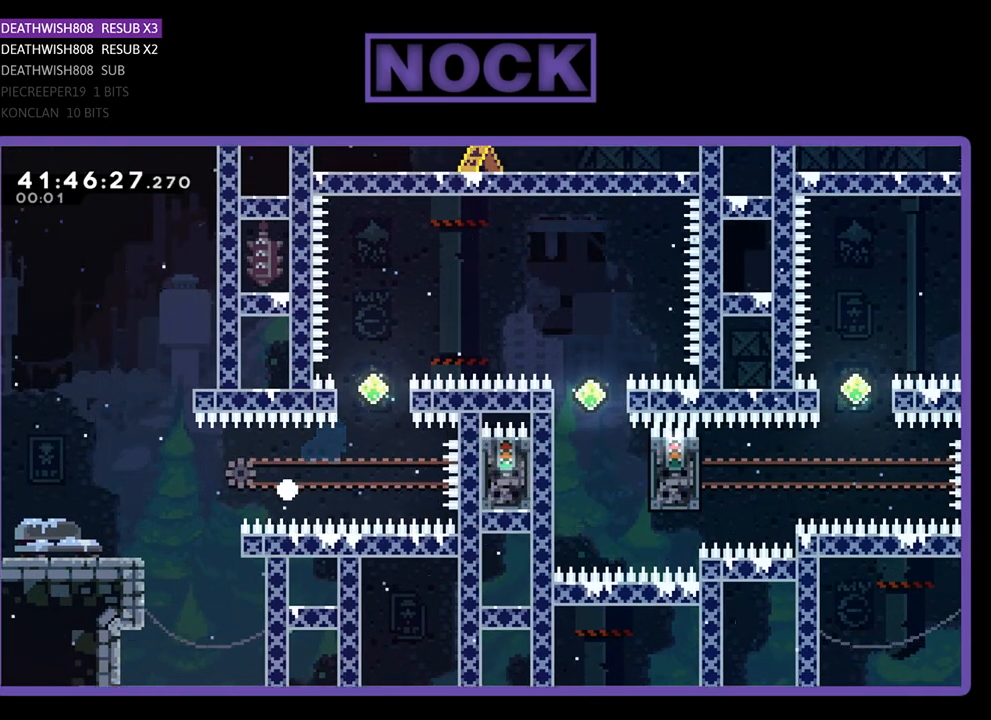
{"buttons": [], "left_stick": "center", "events": [[33, "DPAD_RIGHT", "up"], [100, "R2", "up"]]}
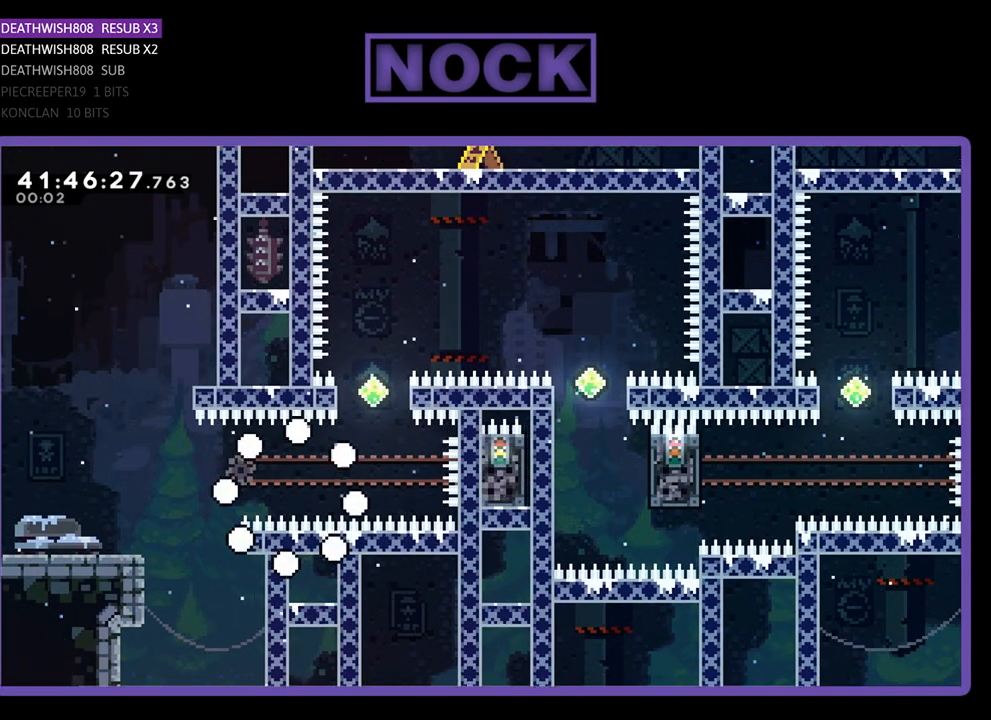
{"buttons": [], "left_stick": "center", "events": []}
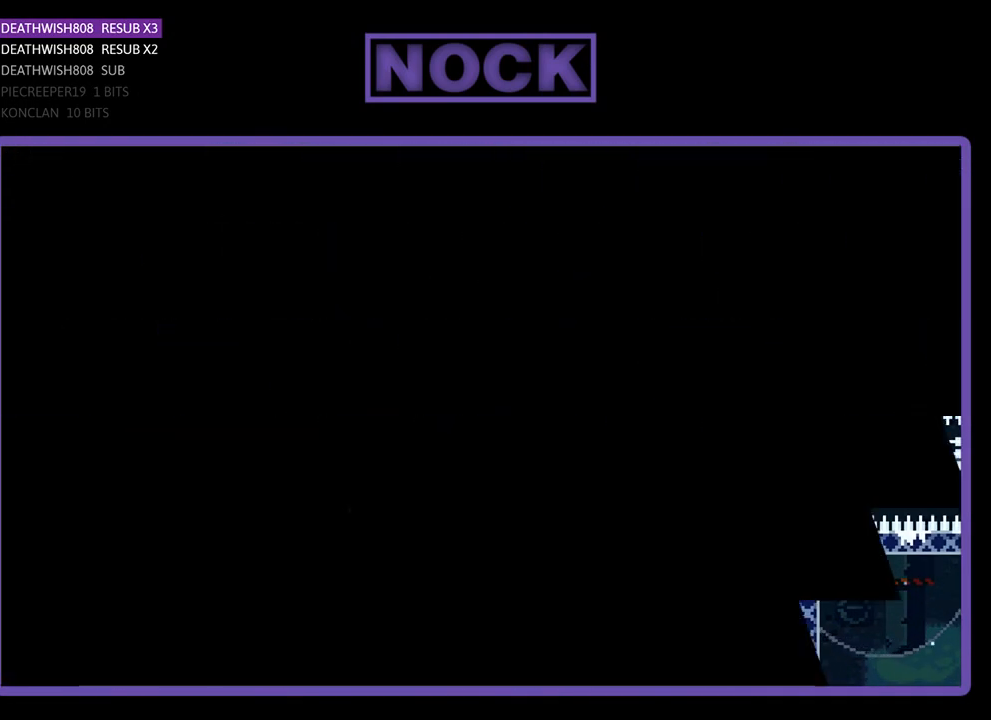
{"buttons": ["R2", "DPAD_RIGHT"], "left_stick": "center", "events": [[67, "R2", "down"], [500, "DPAD_RIGHT", "down"]]}
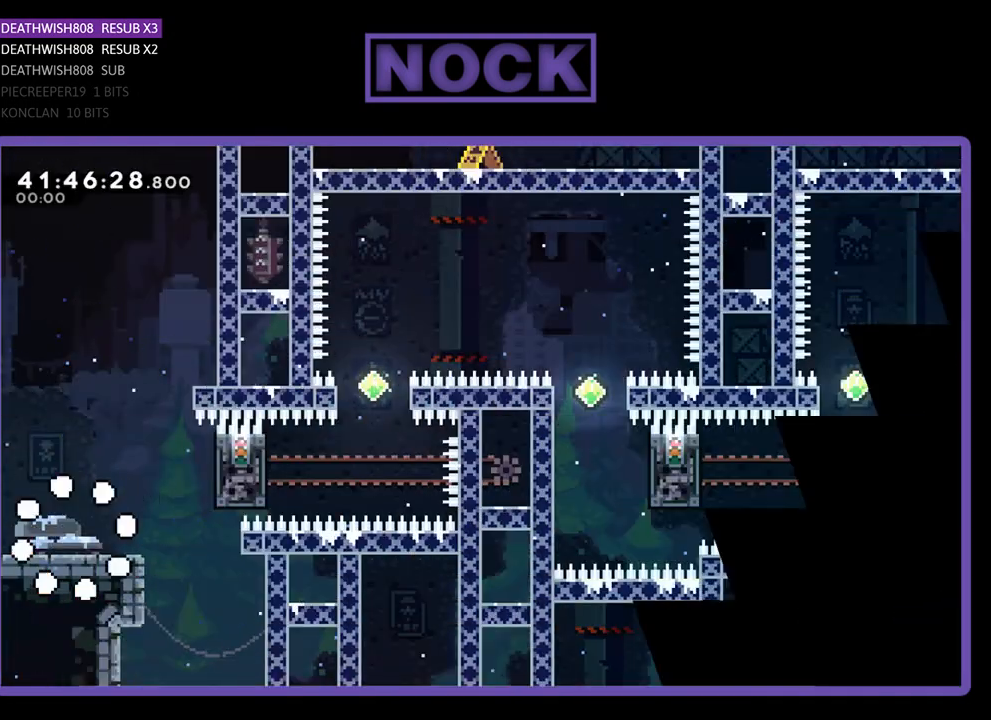
{"buttons": ["CROSS", "R2", "DPAD_RIGHT"], "left_stick": "center", "events": [[467, "CROSS", "down"]]}
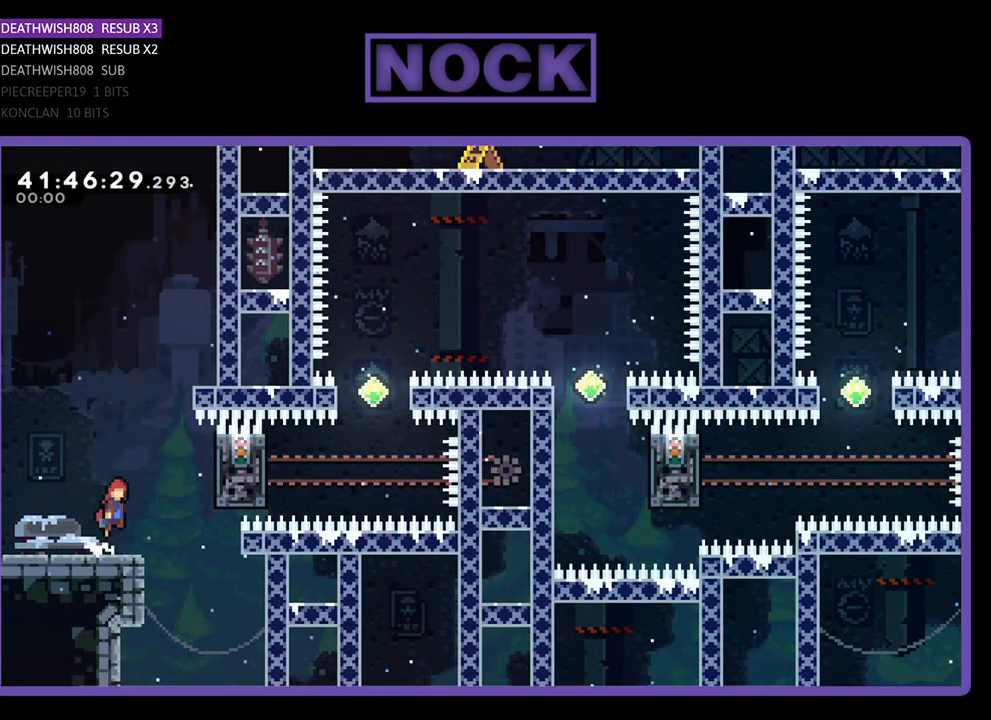
{"buttons": ["R2"], "left_stick": "center", "events": [[267, "CROSS", "up"], [500, "DPAD_RIGHT", "up"]]}
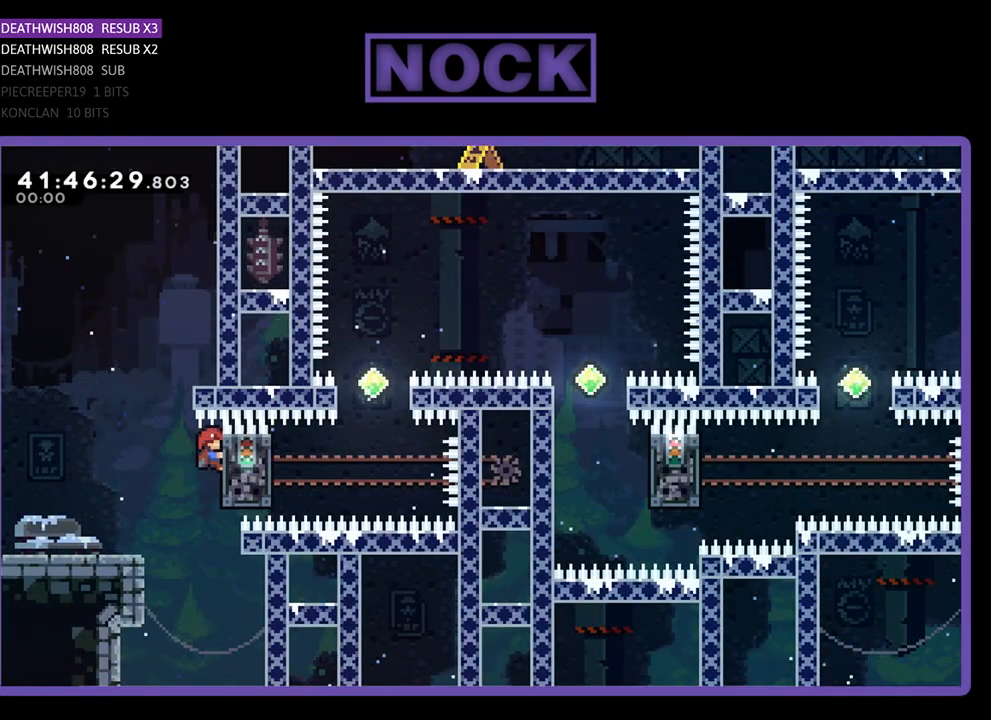
{"buttons": ["CIRCLE", "R2", "DPAD_UP", "DPAD_RIGHT"], "left_stick": "center", "events": [[267, "DPAD_UP", "down"], [300, "CIRCLE", "down"], [500, "DPAD_RIGHT", "down"]]}
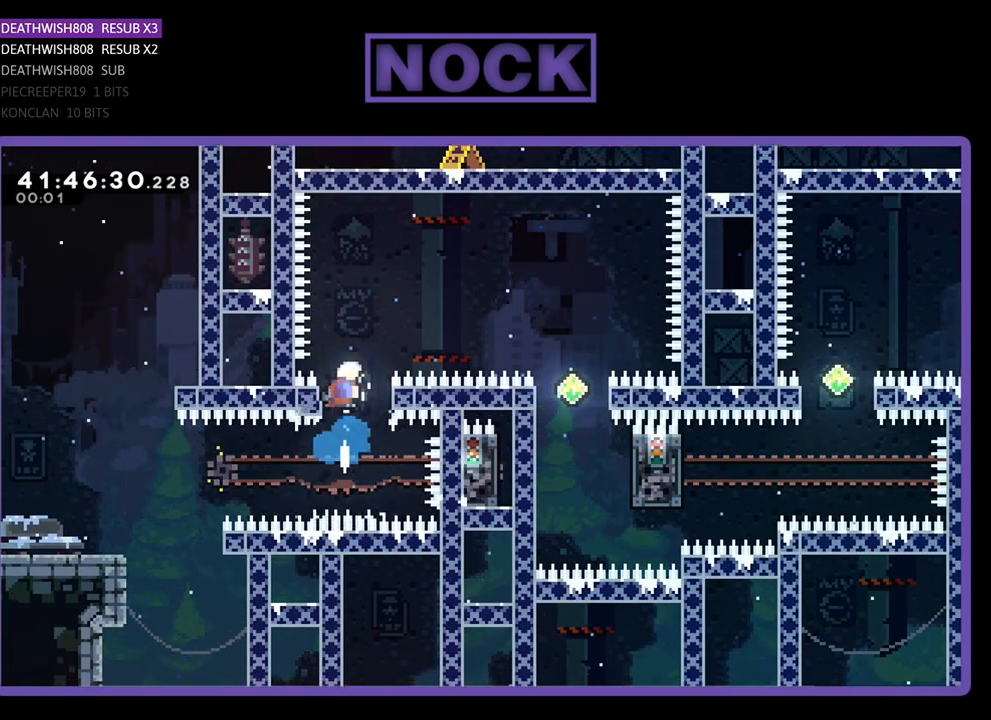
{"buttons": ["R2", "DPAD_RIGHT"], "left_stick": "center", "events": [[33, "CIRCLE", "up"], [167, "DPAD_UP", "up"], [333, "CIRCLE", "down"], [500, "CIRCLE", "up"]]}
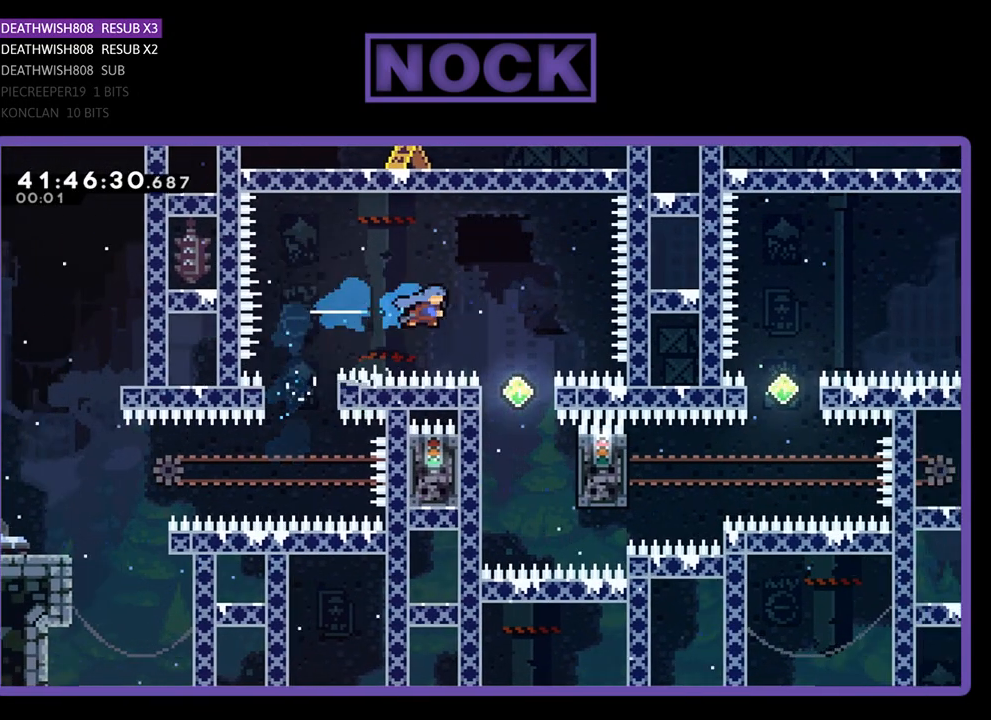
{"buttons": ["R2", "DPAD_RIGHT"], "left_stick": "center", "events": [[133, "DPAD_RIGHT", "up"], [467, "DPAD_RIGHT", "down"]]}
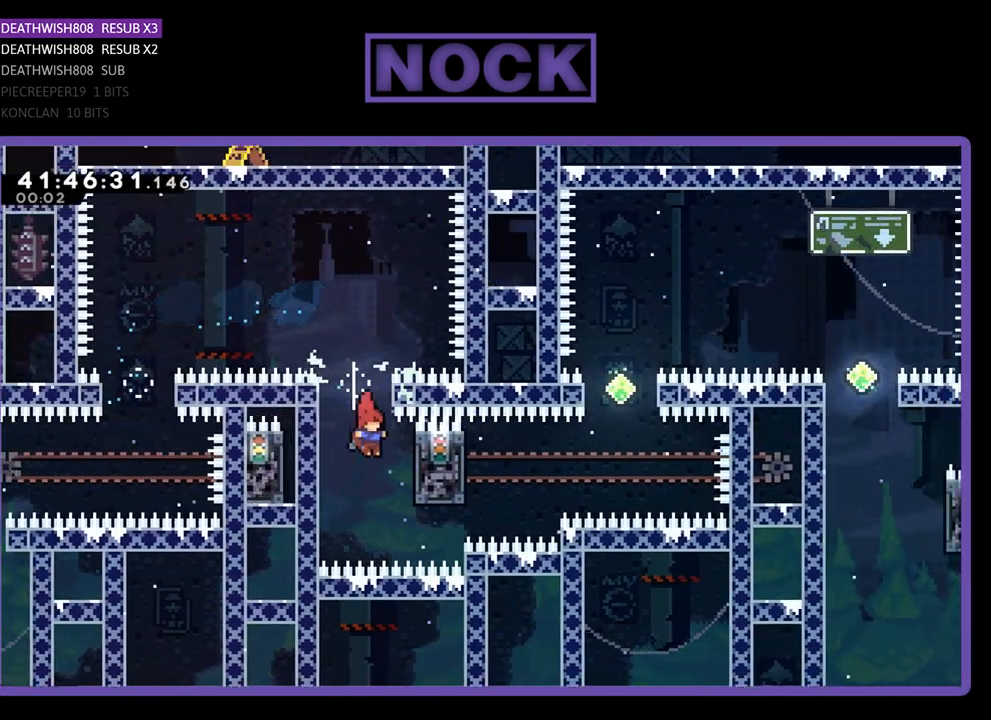
{"buttons": ["R2", "DPAD_UP", "DPAD_RIGHT"], "left_stick": "center", "events": [[167, "DPAD_UP", "down"]]}
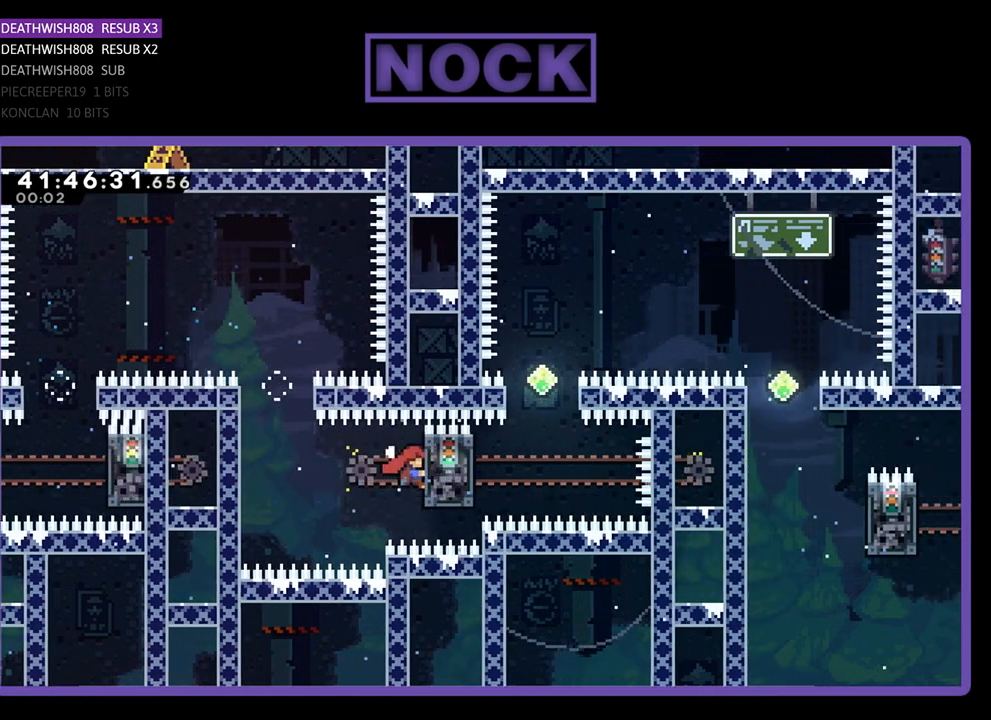
{"buttons": ["R2", "DPAD_UP"], "left_stick": "center", "events": [[133, "CIRCLE", "down"], [233, "DPAD_RIGHT", "up"], [367, "CIRCLE", "up"]]}
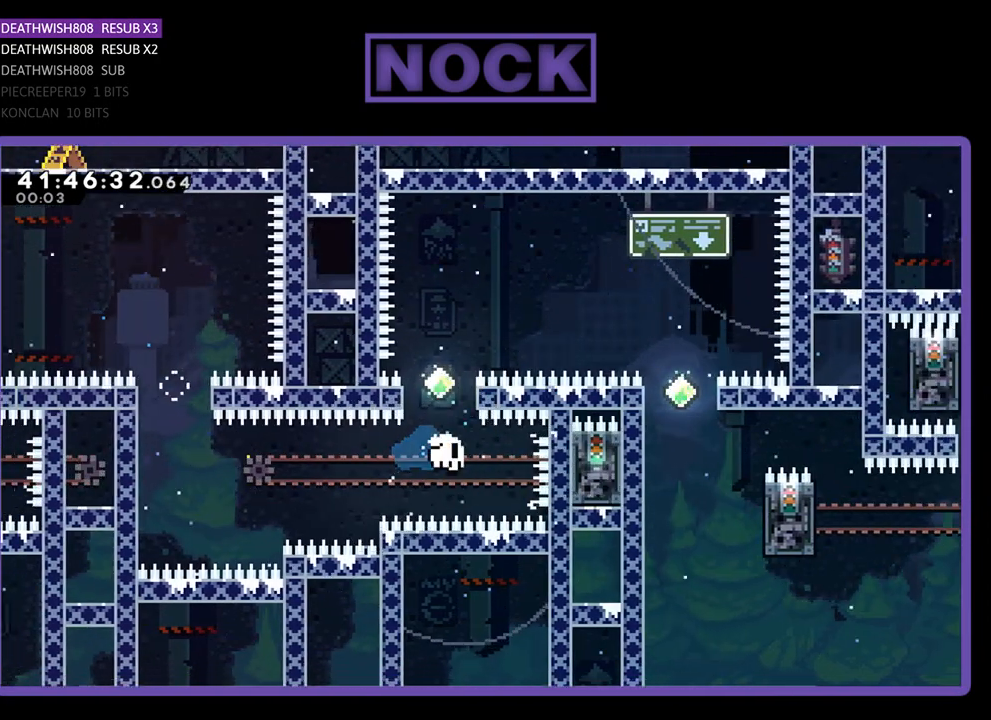
{"buttons": [], "left_stick": "center", "events": [[33, "DPAD_RIGHT", "down"], [133, "CIRCLE", "down"], [333, "DPAD_RIGHT", "up"], [367, "CIRCLE", "up"], [400, "DPAD_UP", "up"], [400, "R2", "up"]]}
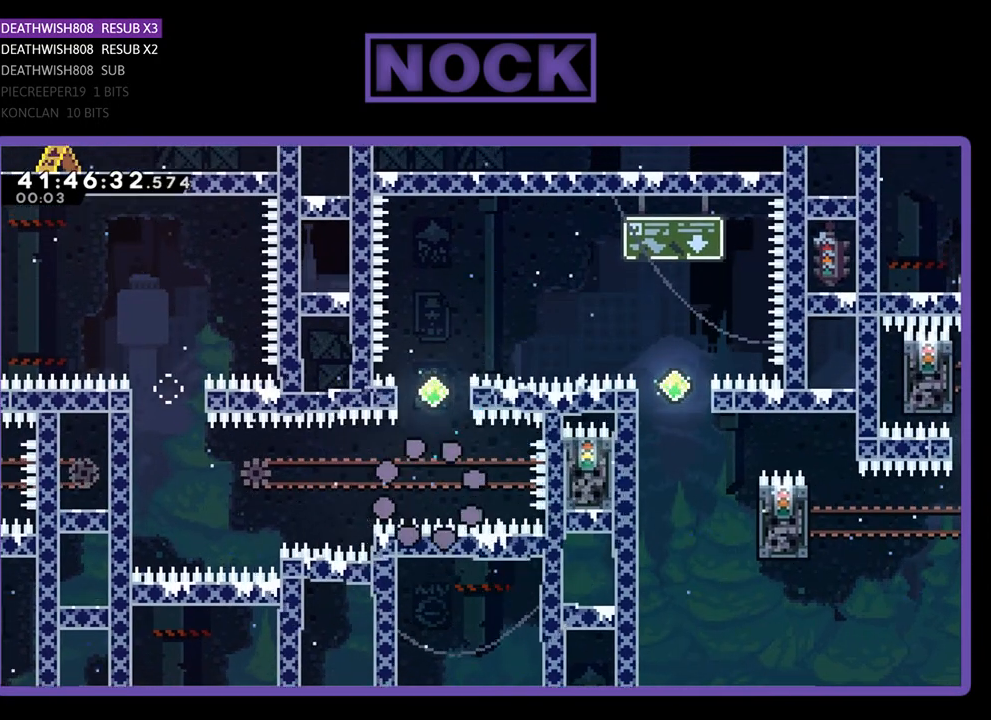
{"buttons": [], "left_stick": "center", "events": []}
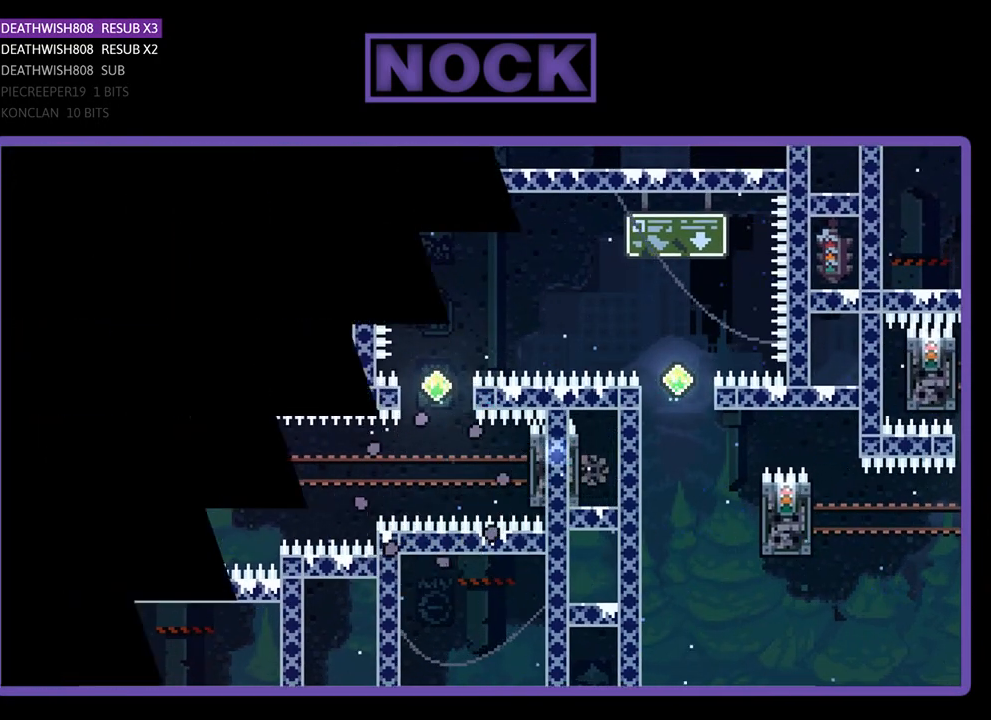
{"buttons": [], "left_stick": "center", "events": []}